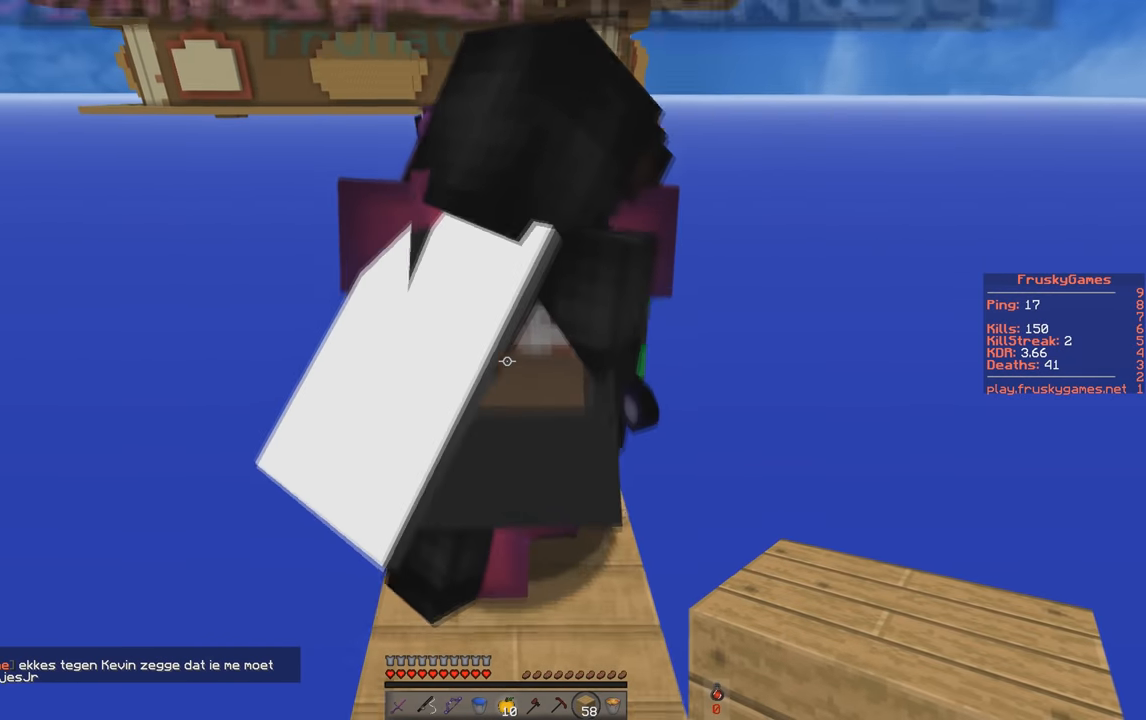
Gameplay with keyboard; each line is a JSON object with the keys held at the frame after it. "events" lists presses ("down") and releases ("up") of "a", "d", "s", "space" and "w" between this image and that frame as [ms after this image, input, new state], when the widget could be followed in between. No other keys are recorded. Mouse input is not recorded.
{"keys": ["w"], "events": []}
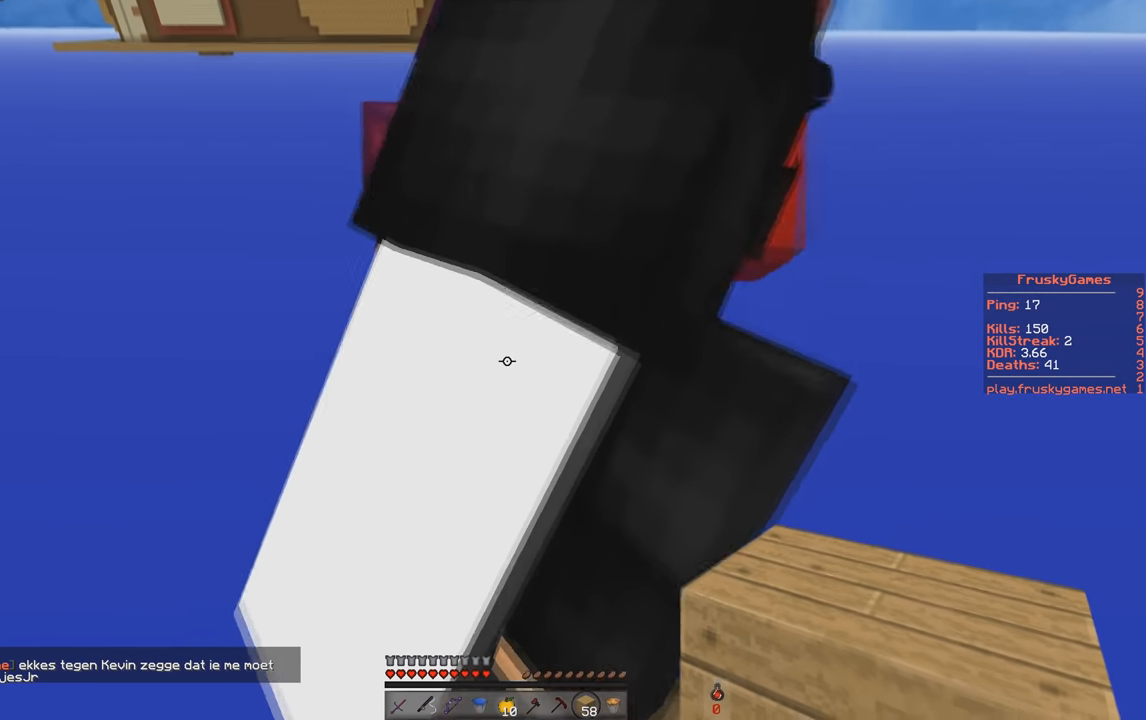
{"keys": ["w"], "events": []}
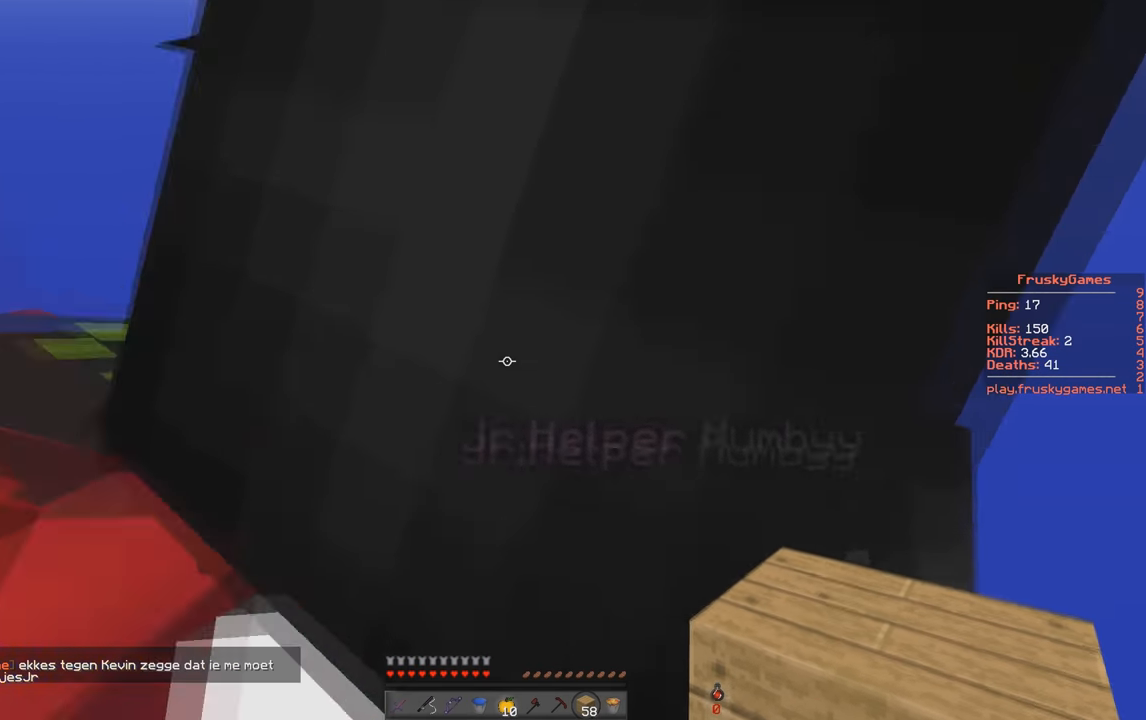
{"keys": [], "events": [[166, "d", "down"], [500, "d", "up"], [500, "w", "up"]]}
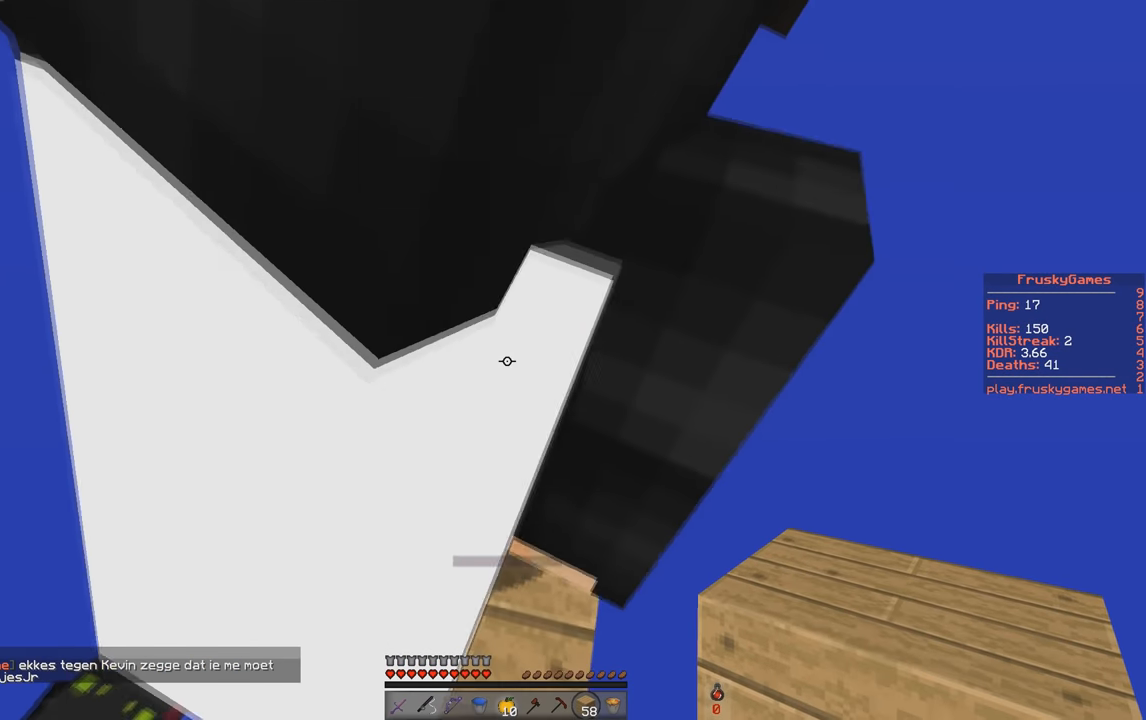
{"keys": ["s"], "events": [[167, "s", "down"], [317, "w", "down"], [484, "w", "up"]]}
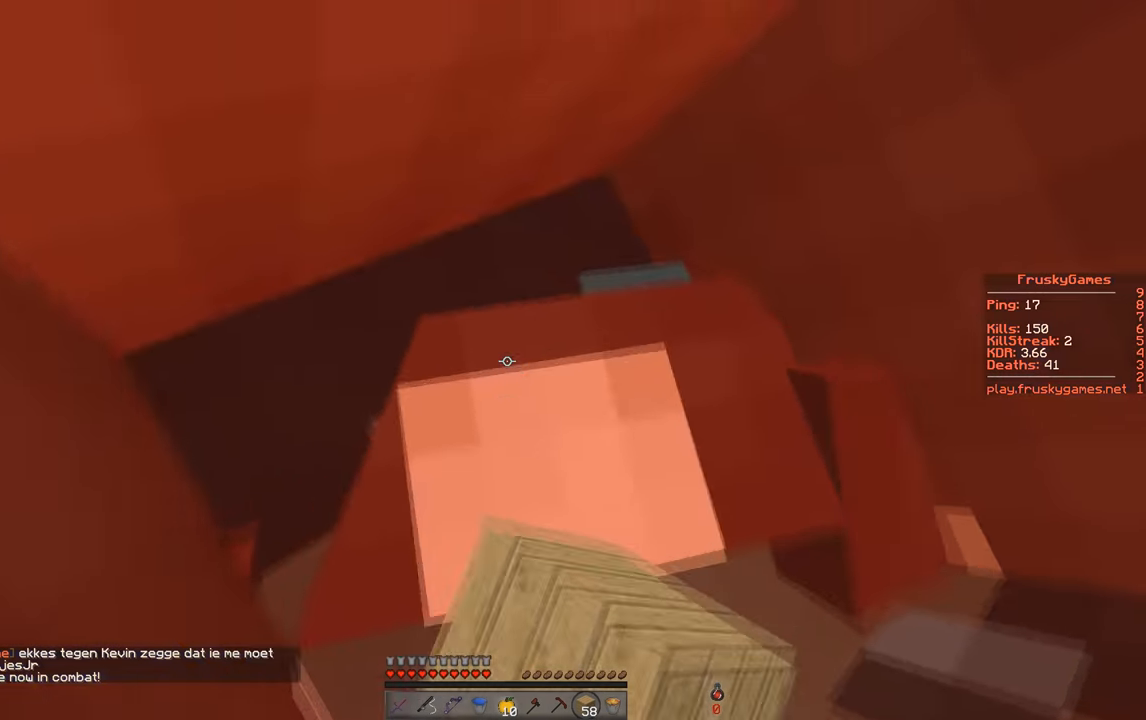
{"keys": ["a", "s", "w"], "events": [[217, "a", "down"], [350, "a", "up"], [417, "a", "down"], [467, "w", "down"]]}
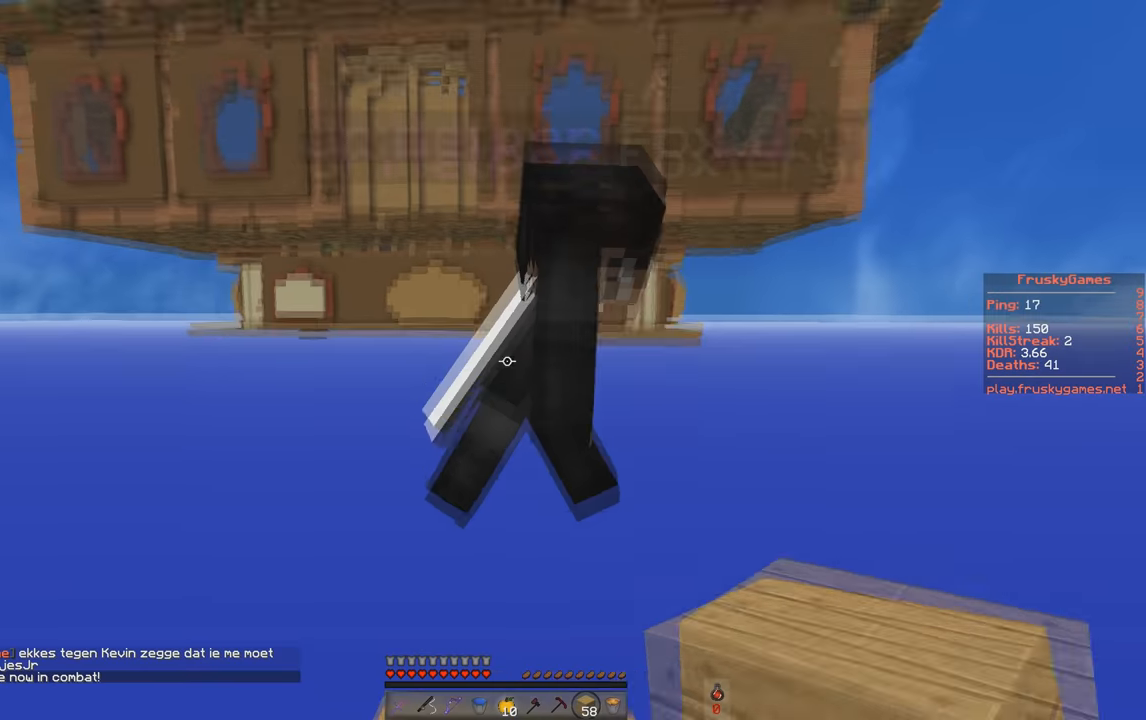
{"keys": ["s", "w"], "events": [[116, "a", "up"], [116, "s", "up"], [267, "s", "down"], [350, "w", "up"], [467, "w", "down"]]}
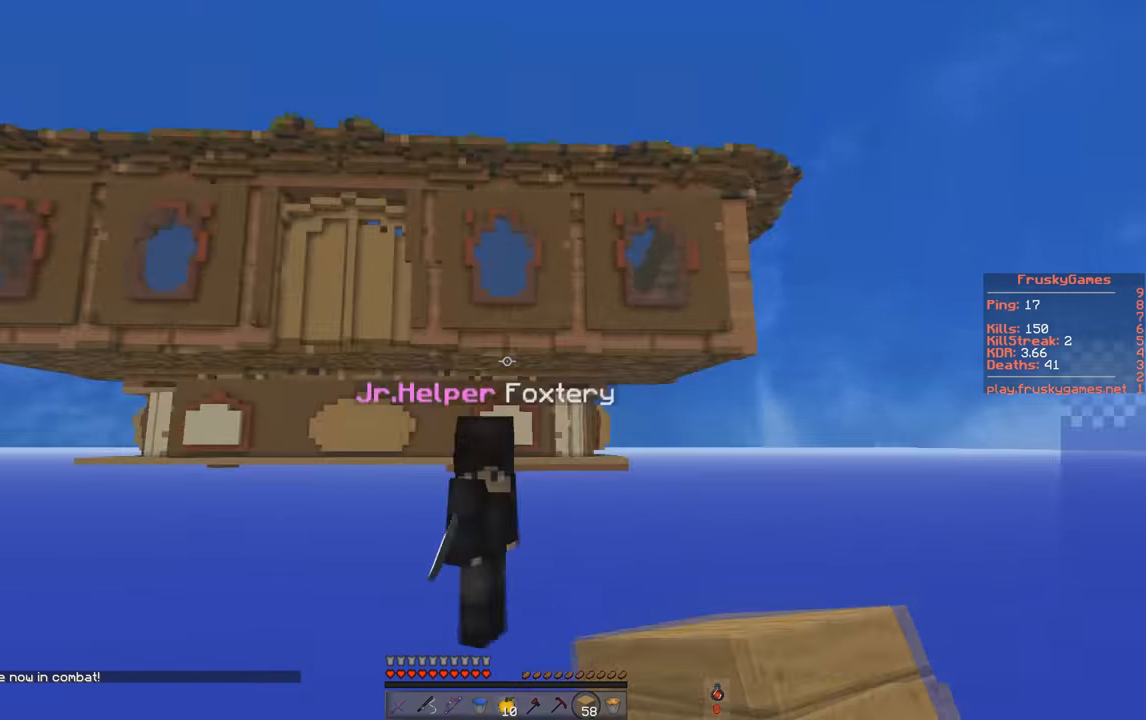
{"keys": ["w"], "events": [[150, "s", "up"]]}
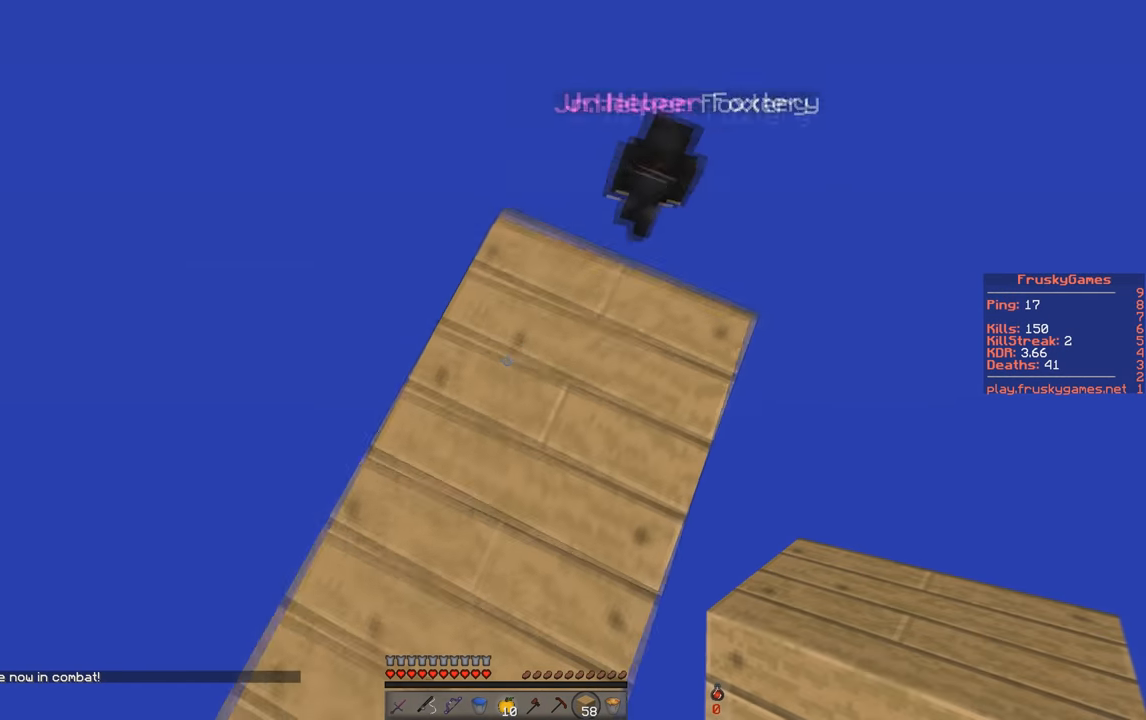
{"keys": ["d", "s"], "events": [[16, "d", "down"], [200, "w", "up"], [417, "s", "down"]]}
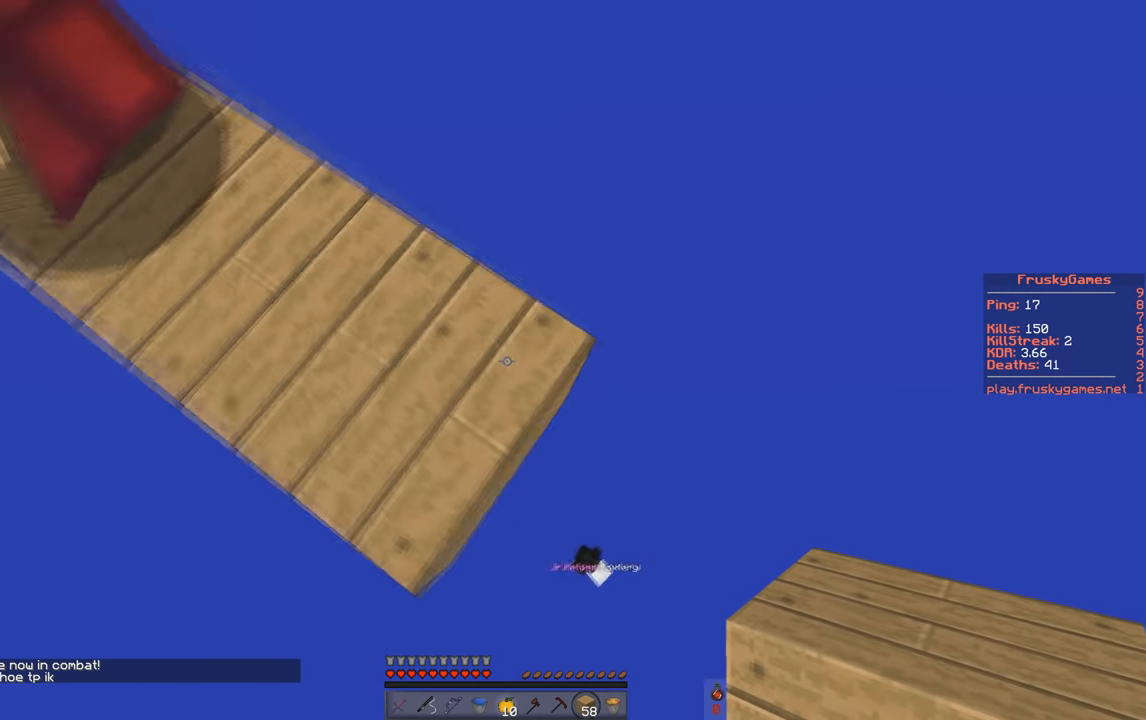
{"keys": ["d", "s"], "events": []}
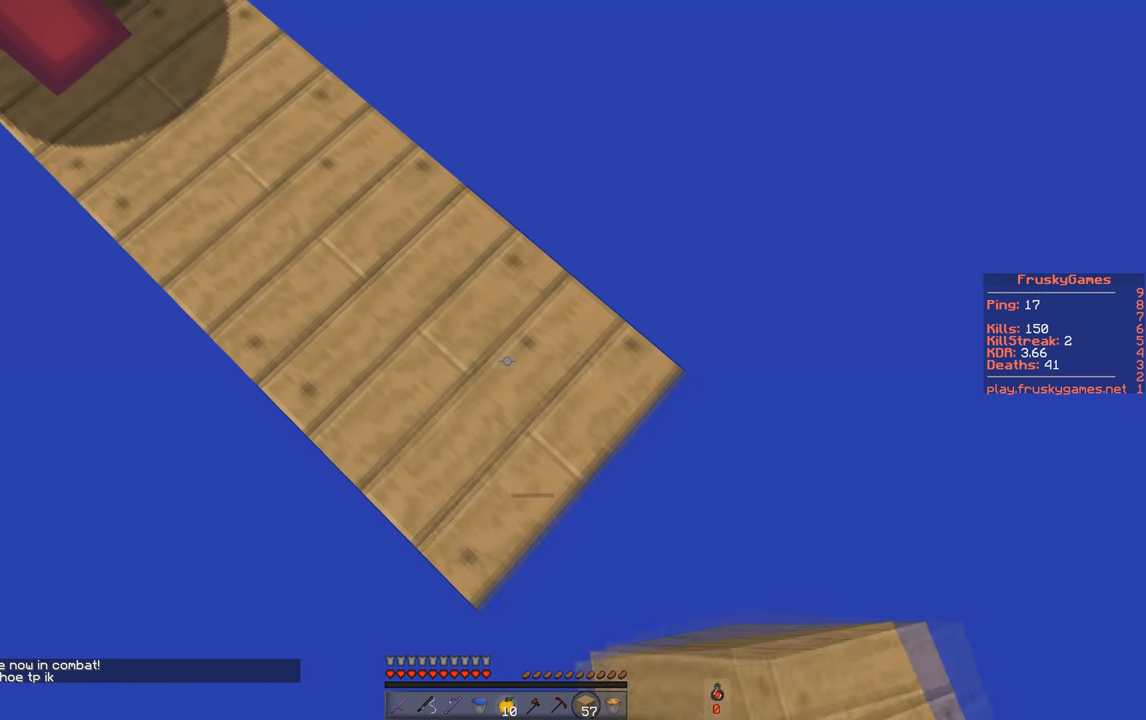
{"keys": ["d", "s"], "events": []}
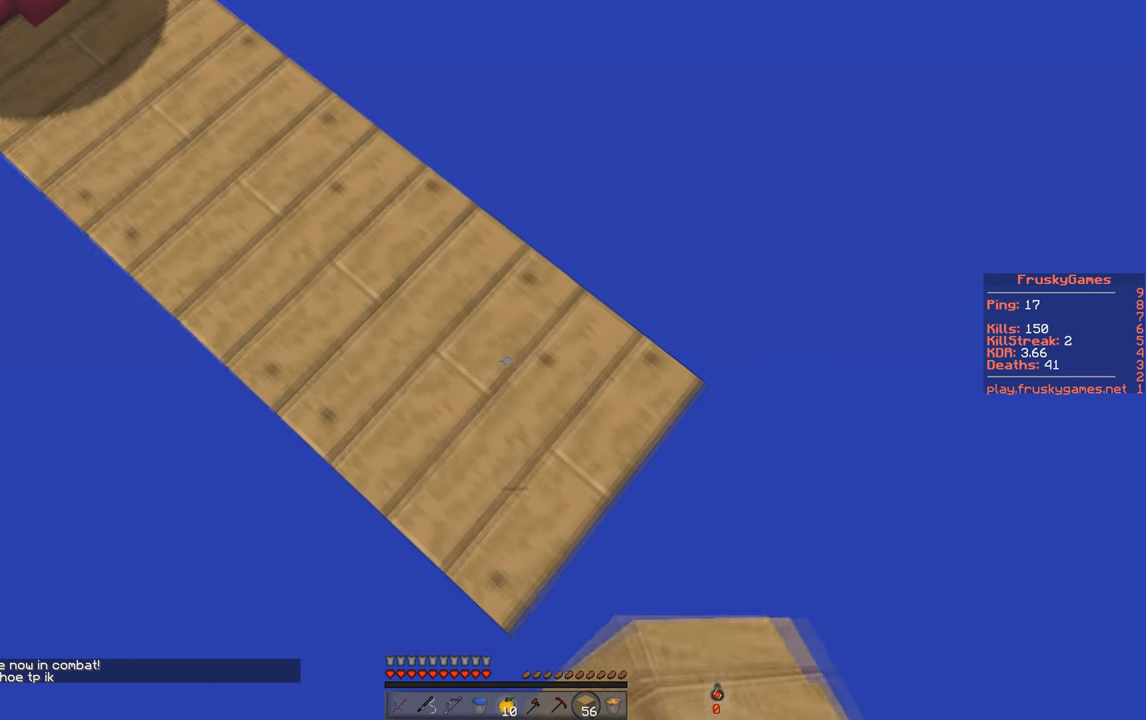
{"keys": ["d", "s"], "events": []}
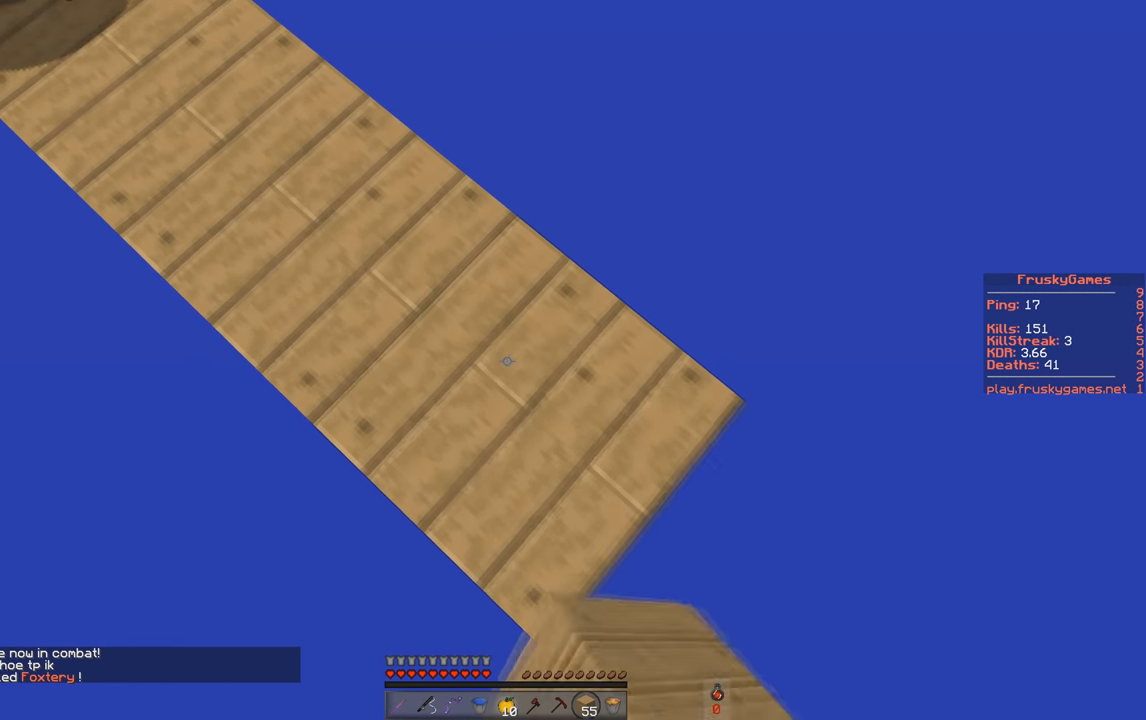
{"keys": ["d", "s"], "events": []}
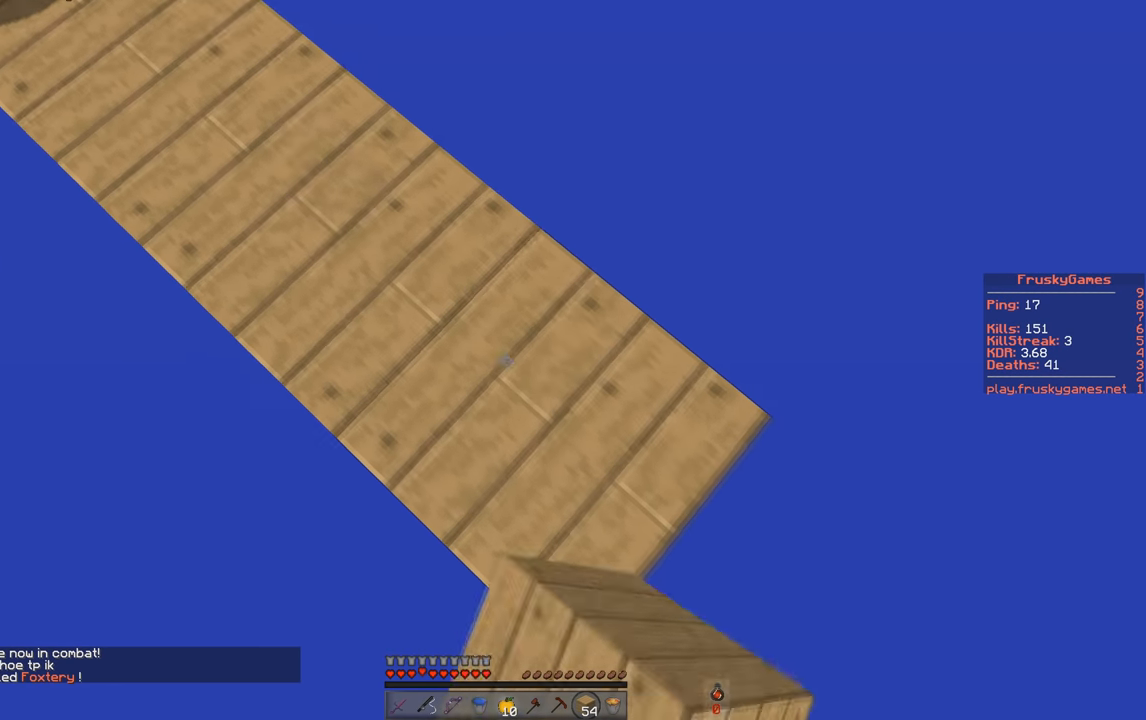
{"keys": ["d", "s"], "events": []}
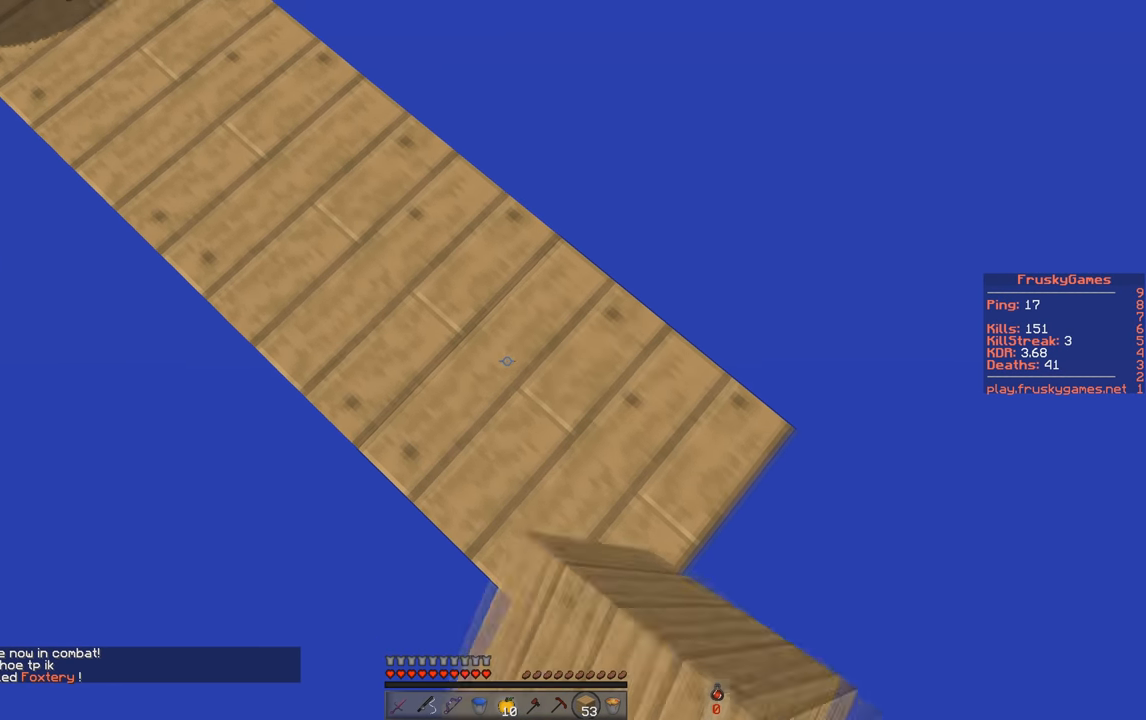
{"keys": ["d", "s"], "events": []}
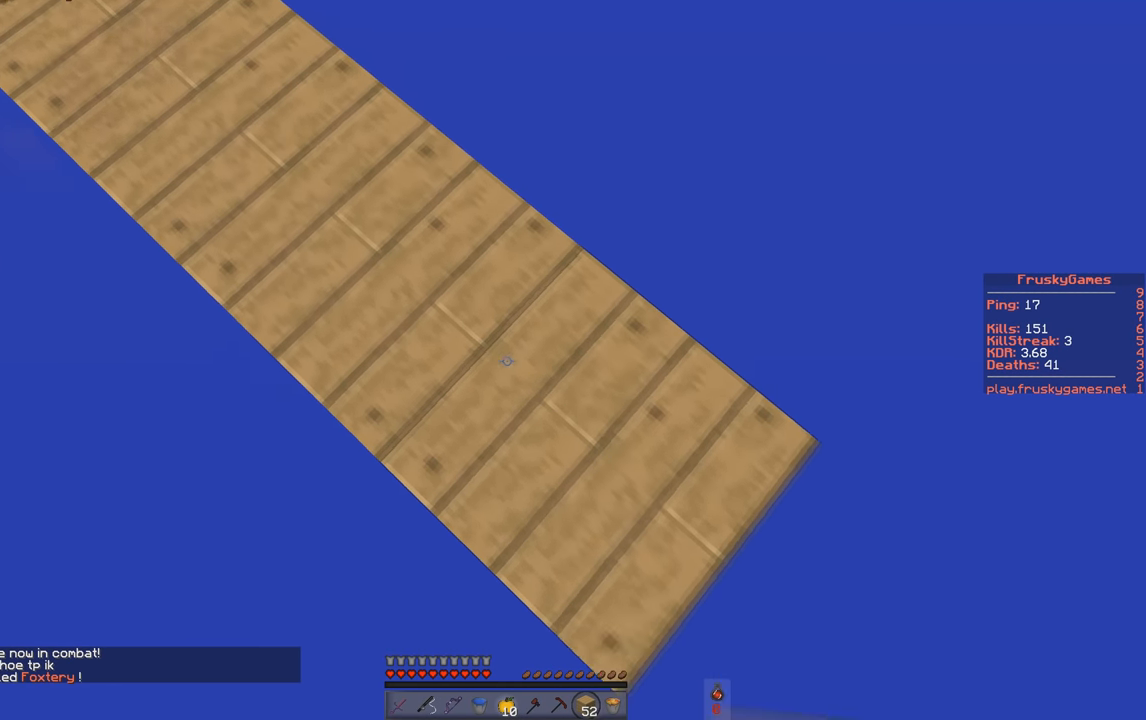
{"keys": ["d", "s"], "events": []}
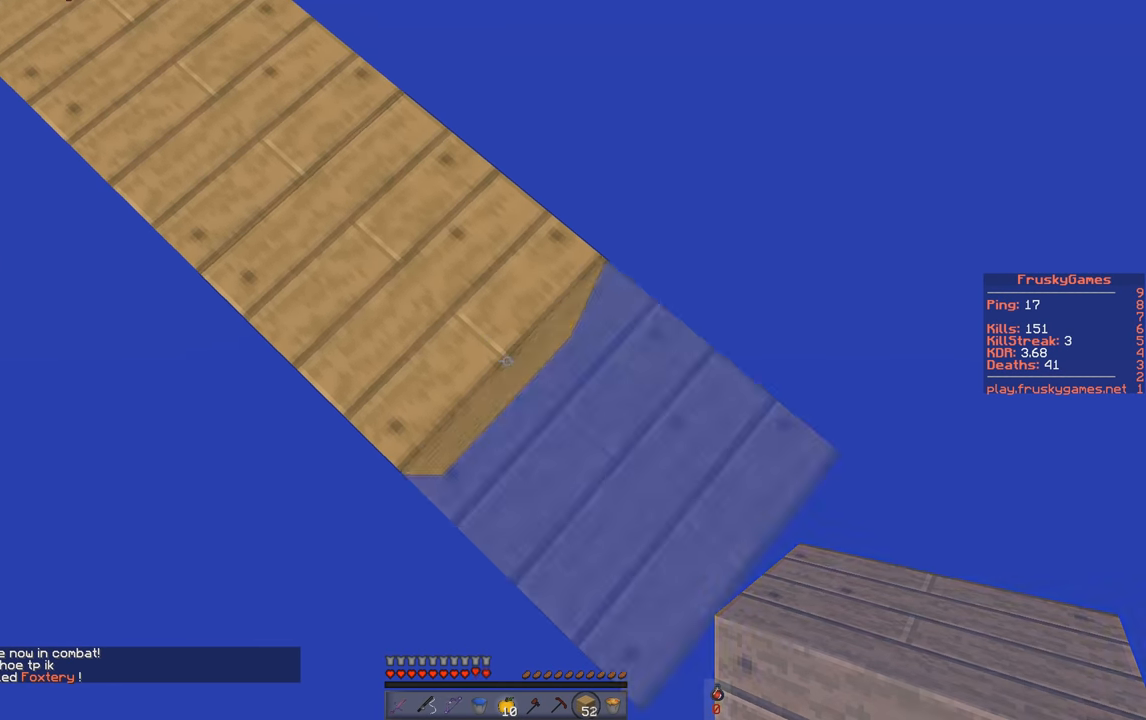
{"keys": ["d", "s"], "events": []}
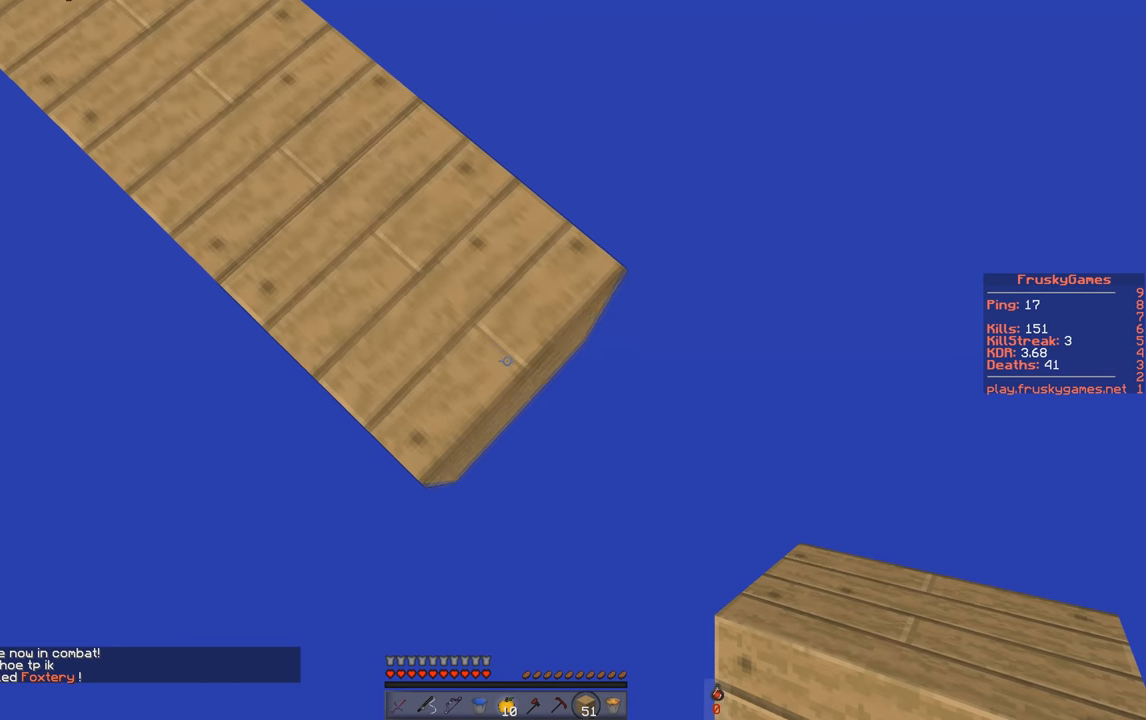
{"keys": ["d", "s"], "events": []}
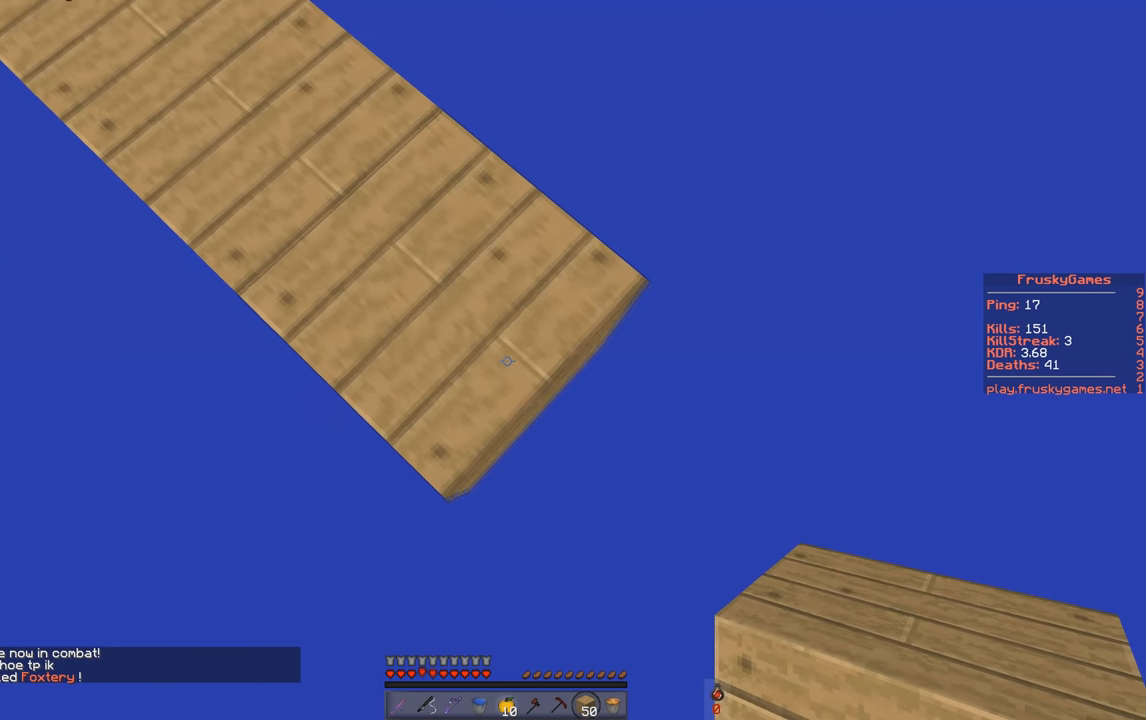
{"keys": ["d", "s"], "events": []}